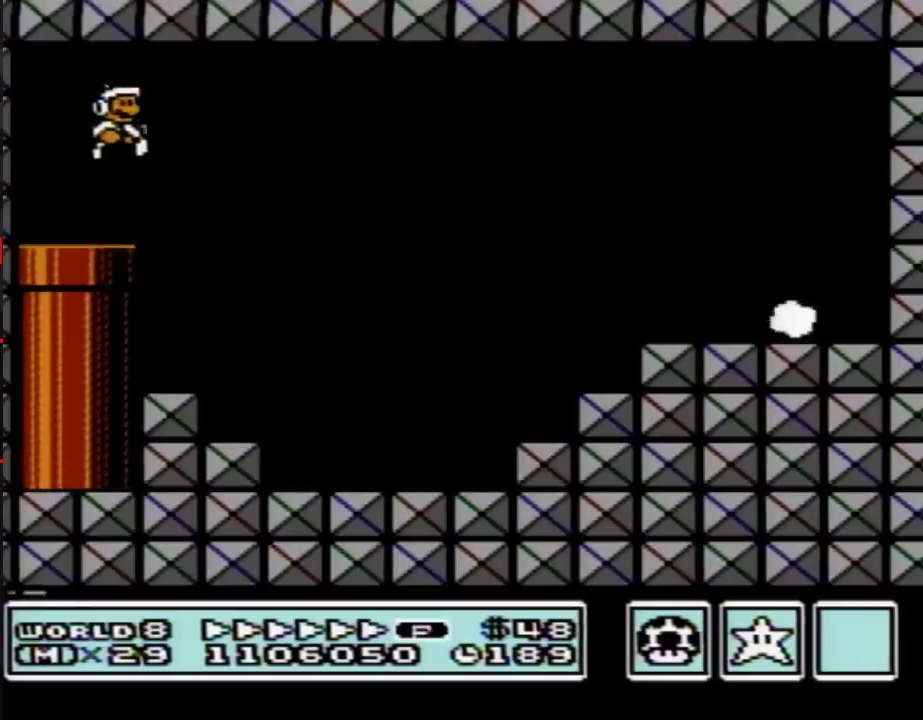
Gameplay with a controller (Nintendo layout); each line is a JSON object with the inputs held at the frame after it. "events" lists button and stick changes between this image and that frame as [ms after this image, input, new state], when the widget could be followed in between. Not read: L3 R3.
{"buttons": ["B", "DPAD_RIGHT"], "events": []}
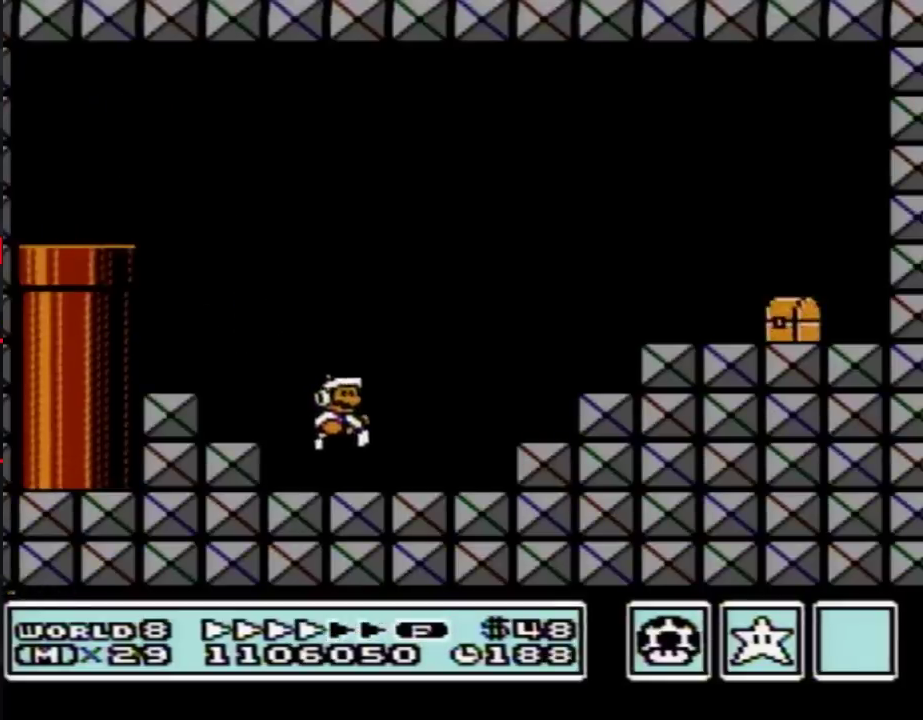
{"buttons": ["DPAD_RIGHT"], "events": [[167, "A", "down"], [383, "A", "up"], [417, "B", "up"]]}
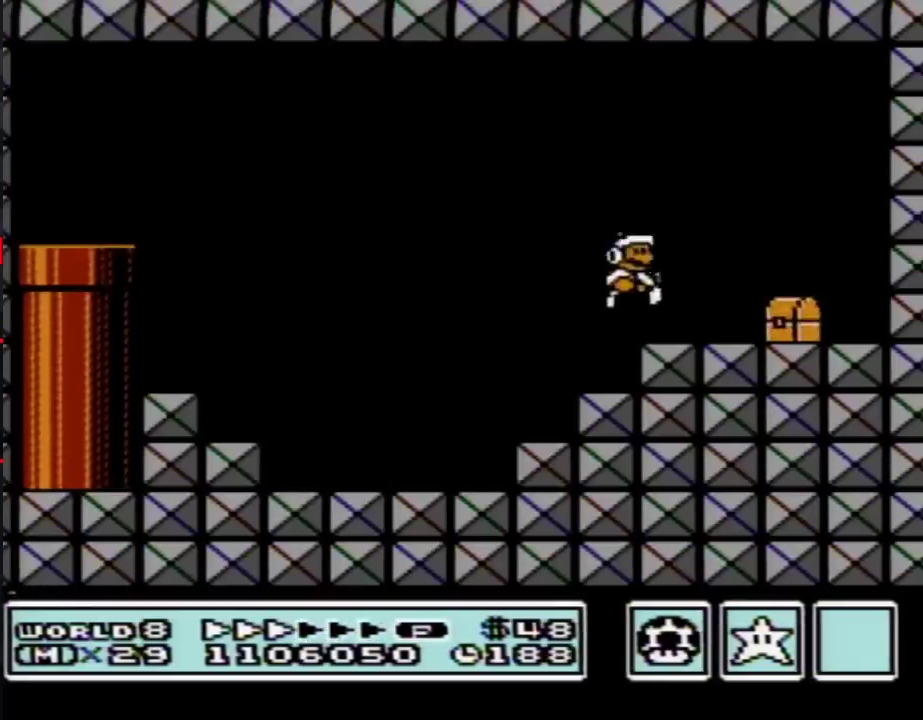
{"buttons": ["A", "B", "DPAD_LEFT"], "events": [[100, "B", "down"], [167, "B", "up"], [250, "B", "down"], [350, "DPAD_RIGHT", "up"], [417, "A", "down"], [417, "DPAD_LEFT", "down"]]}
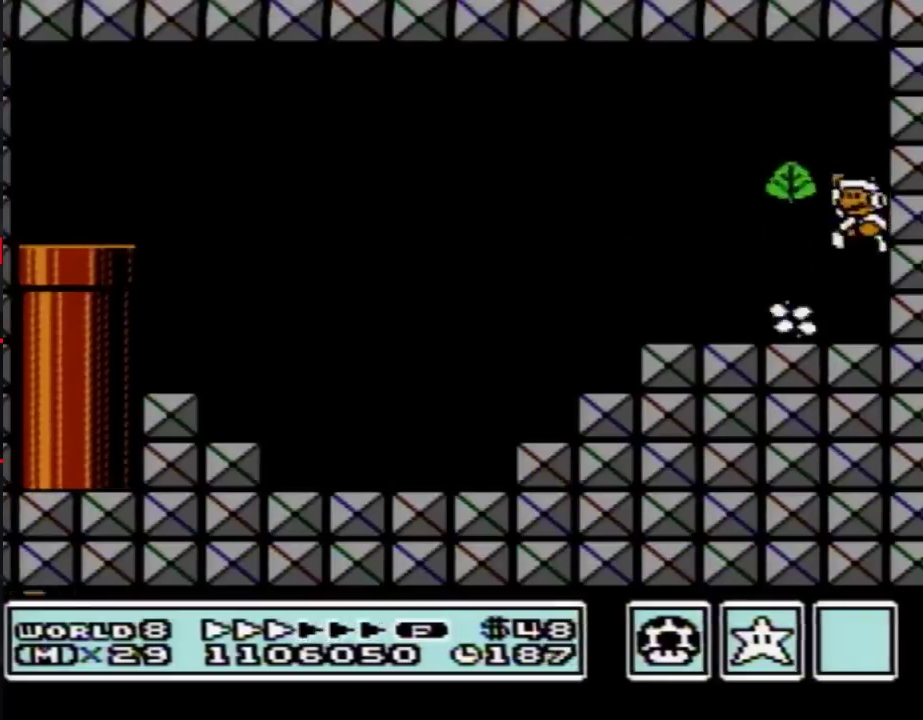
{"buttons": ["B", "DPAD_LEFT"], "events": [[133, "A", "up"], [133, "B", "up"], [233, "B", "down"], [283, "B", "up"], [383, "B", "down"]]}
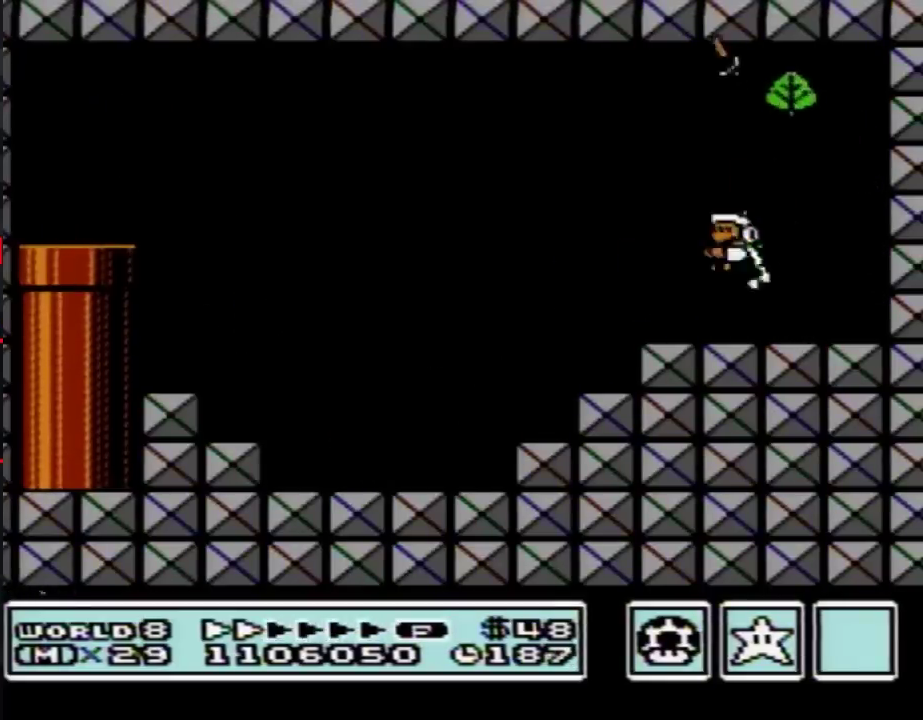
{"buttons": ["A", "B", "DPAD_LEFT"], "events": [[167, "DPAD_DOWN", "down"], [167, "DPAD_LEFT", "up"], [233, "A", "down"], [300, "DPAD_DOWN", "up"], [300, "DPAD_LEFT", "down"]]}
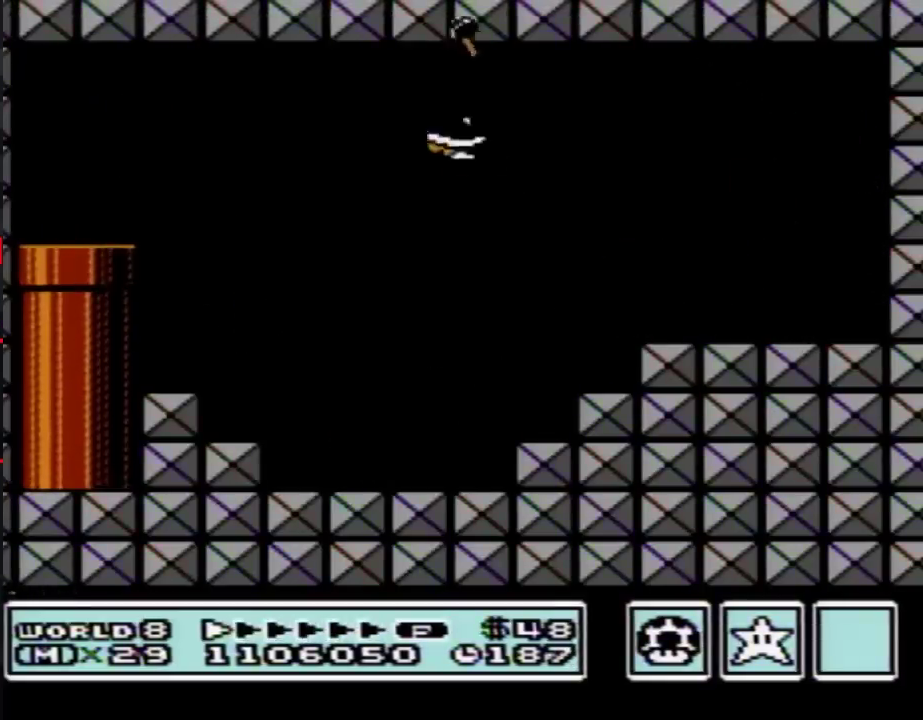
{"buttons": ["B", "DPAD_LEFT"], "events": [[233, "A", "up"]]}
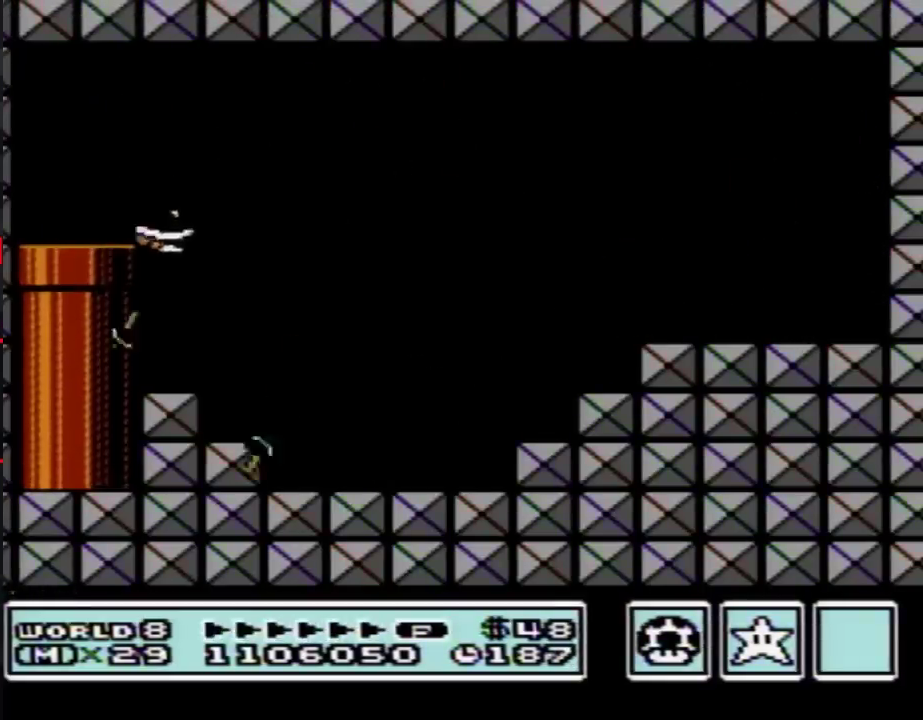
{"buttons": ["B", "DPAD_RIGHT"], "events": [[100, "DPAD_LEFT", "up"], [100, "DPAD_RIGHT", "down"]]}
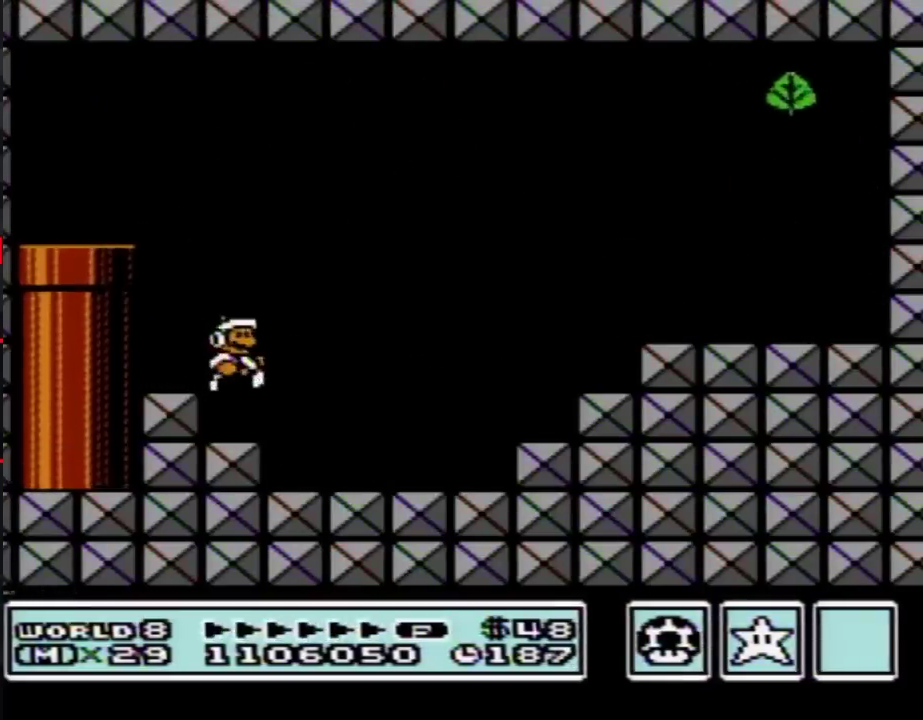
{"buttons": ["A", "B", "DPAD_RIGHT"], "events": [[267, "A", "down"]]}
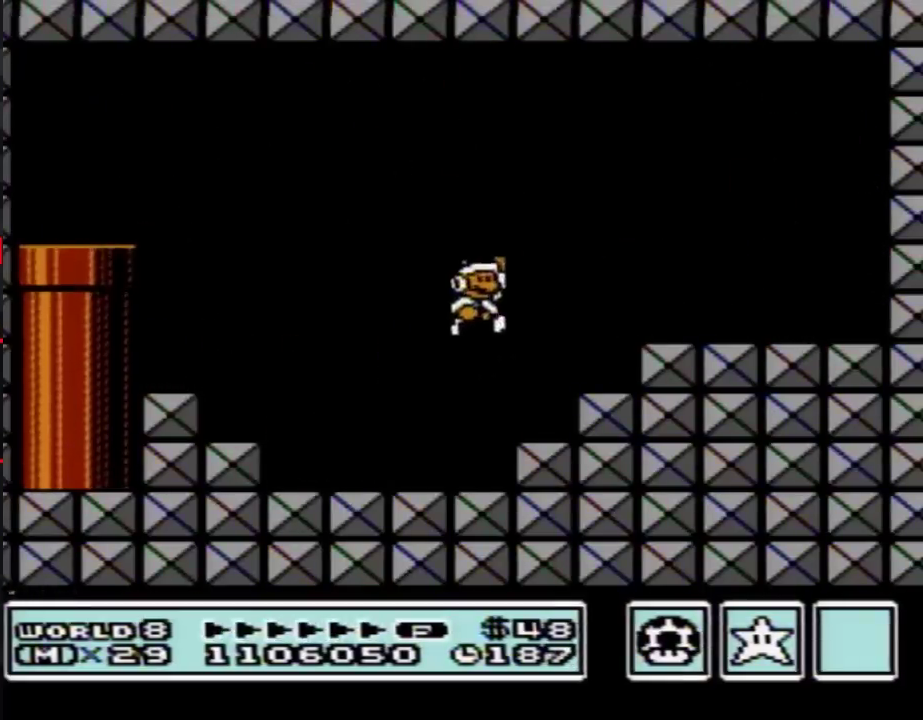
{"buttons": ["A", "B"], "events": [[50, "A", "up"], [50, "DPAD_RIGHT", "up"], [117, "DPAD_LEFT", "down"], [233, "DPAD_LEFT", "up"], [367, "DPAD_DOWN", "down"], [400, "A", "down"], [433, "DPAD_DOWN", "up"]]}
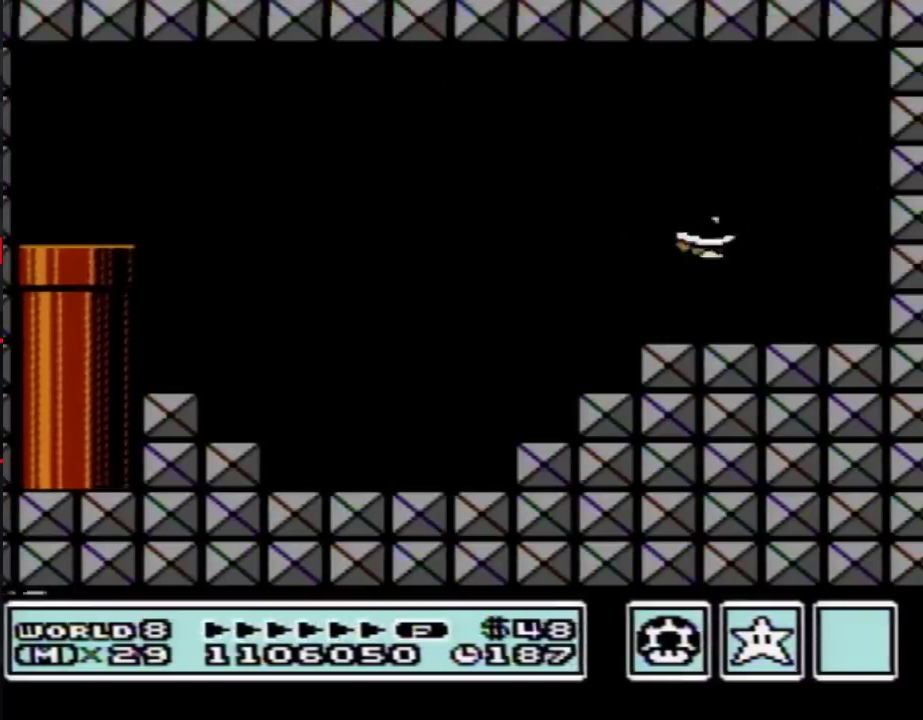
{"buttons": ["A", "B", "DPAD_RIGHT"], "events": [[183, "DPAD_RIGHT", "down"]]}
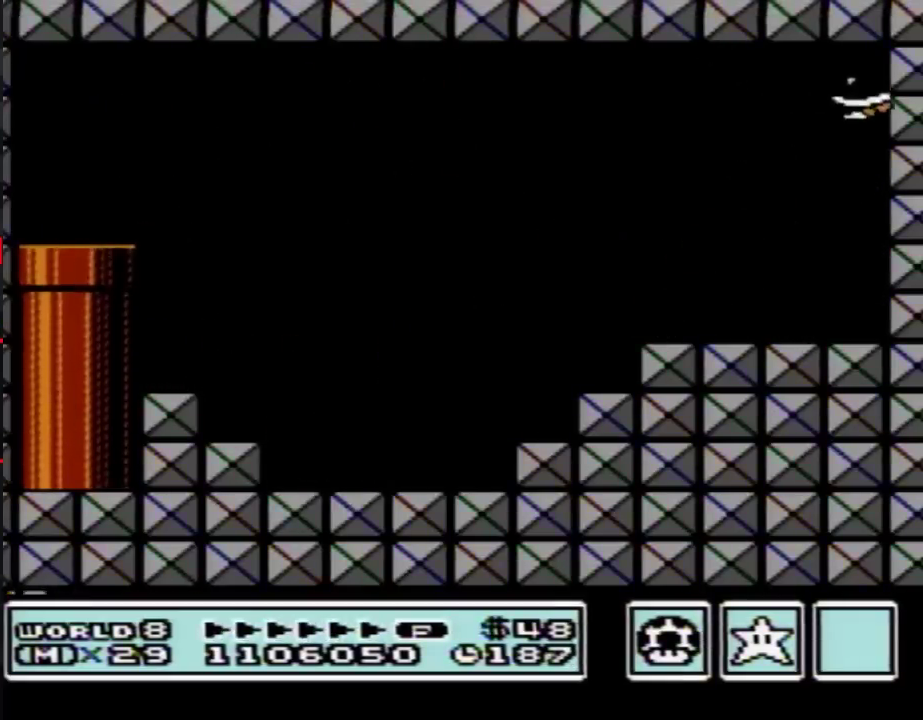
{"buttons": ["A", "B", "DPAD_LEFT"], "events": [[50, "A", "up"], [83, "B", "up"], [83, "DPAD_RIGHT", "up"], [150, "DPAD_LEFT", "down"], [400, "B", "down"], [433, "A", "down"]]}
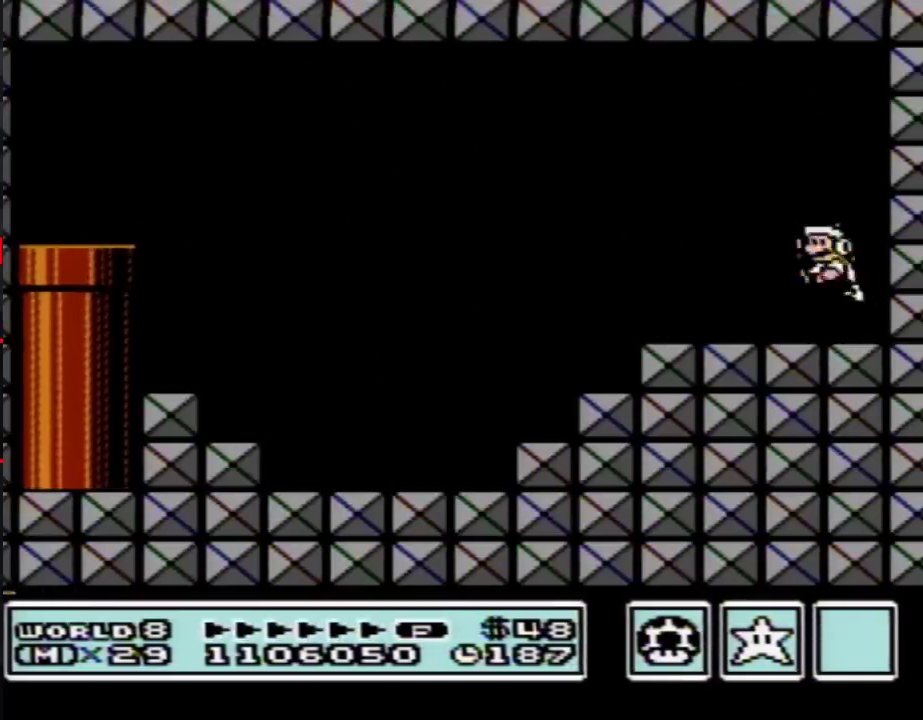
{"buttons": [], "events": [[400, "B", "up"], [467, "A", "up"], [500, "DPAD_LEFT", "up"]]}
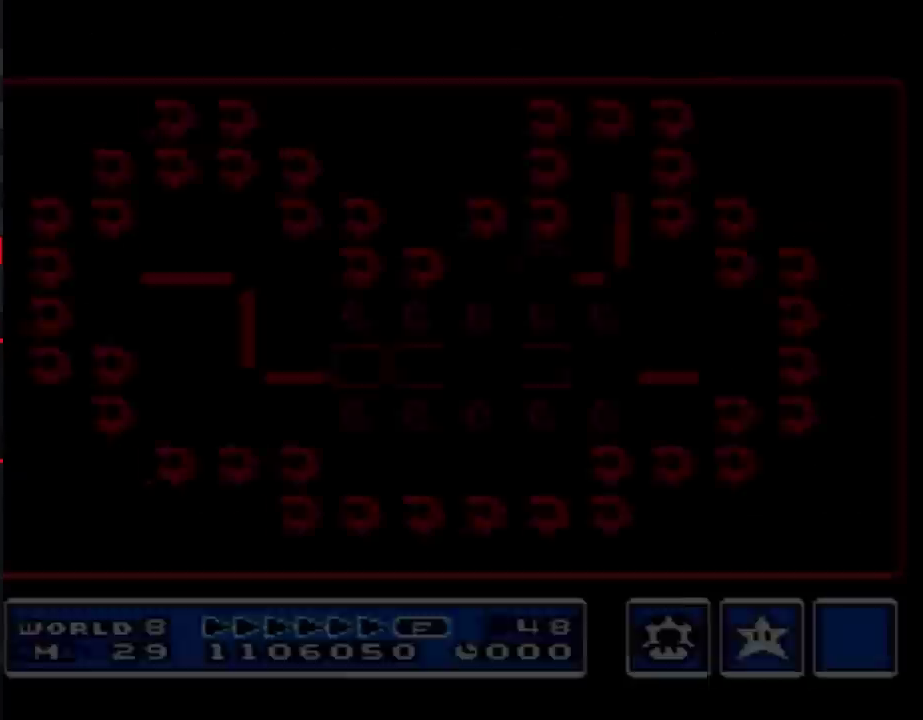
{"buttons": [], "events": []}
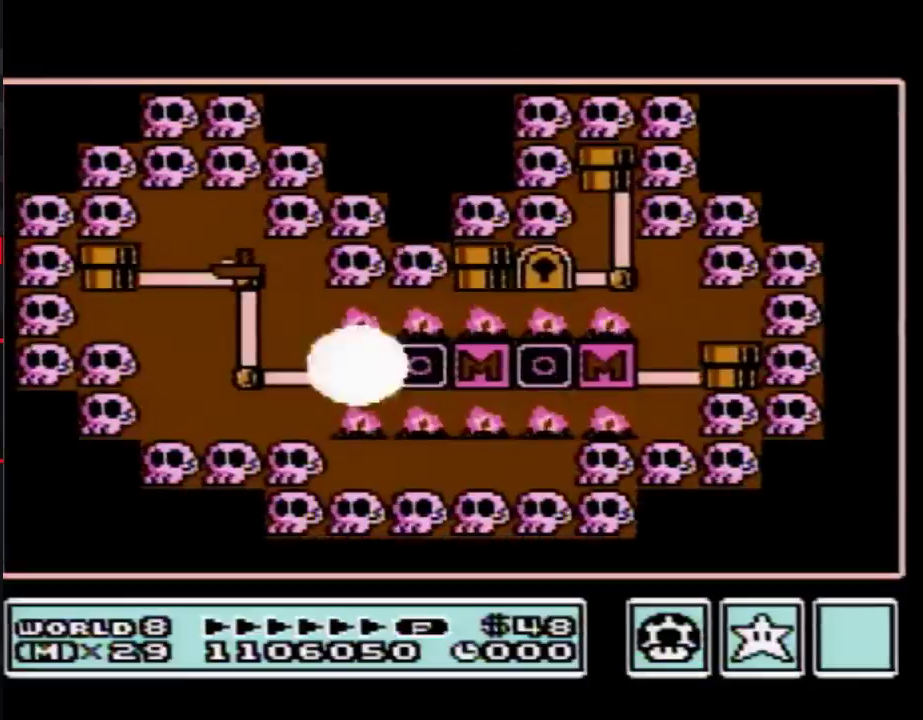
{"buttons": ["DPAD_LEFT"], "events": [[50, "DPAD_LEFT", "down"]]}
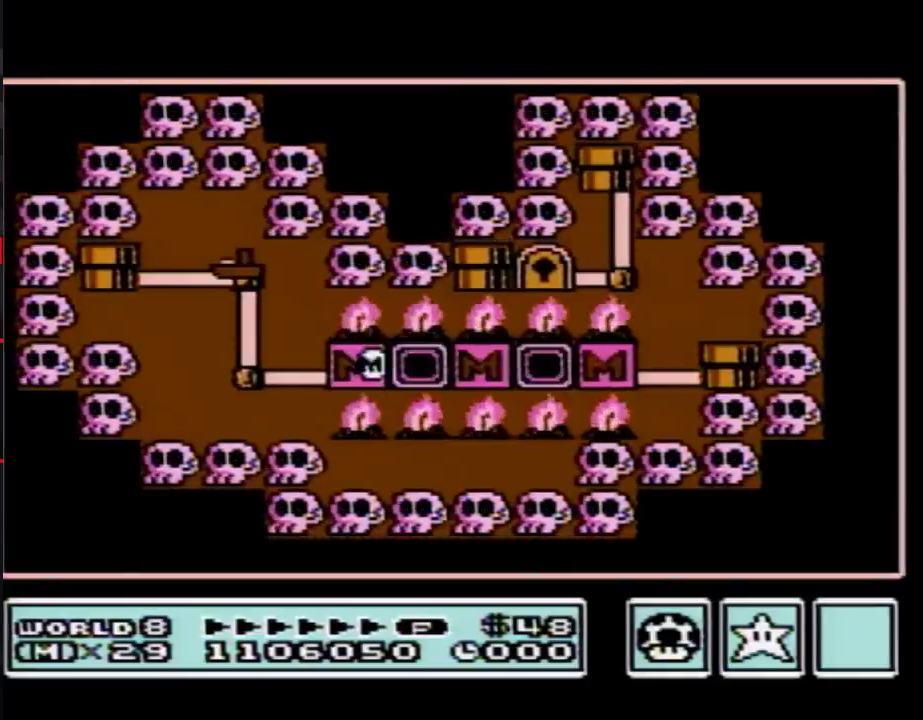
{"buttons": [], "events": [[500, "DPAD_LEFT", "up"]]}
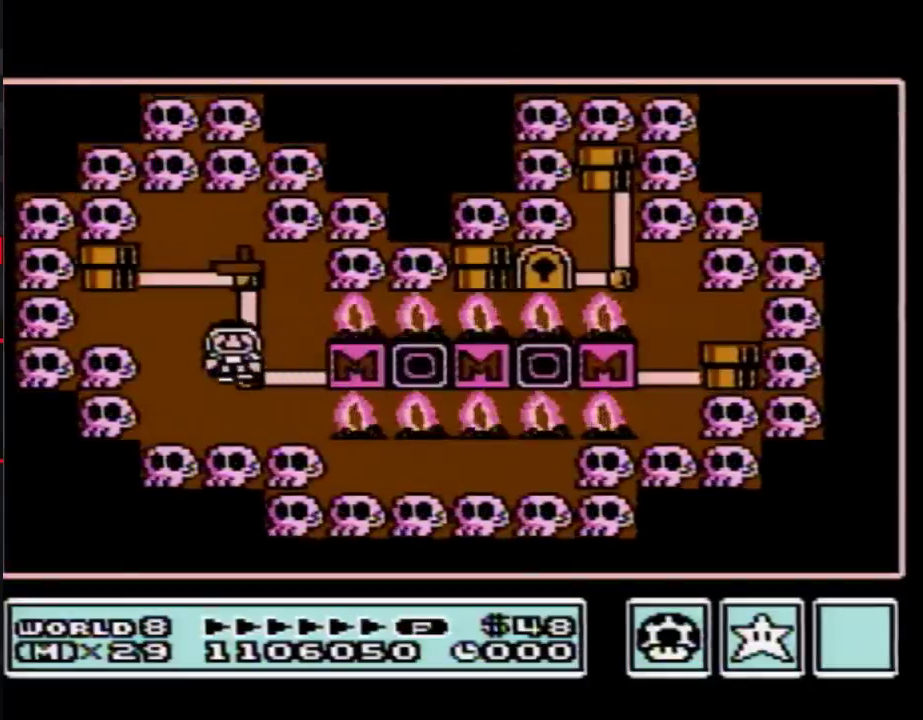
{"buttons": ["DPAD_UP"], "events": [[50, "DPAD_UP", "down"]]}
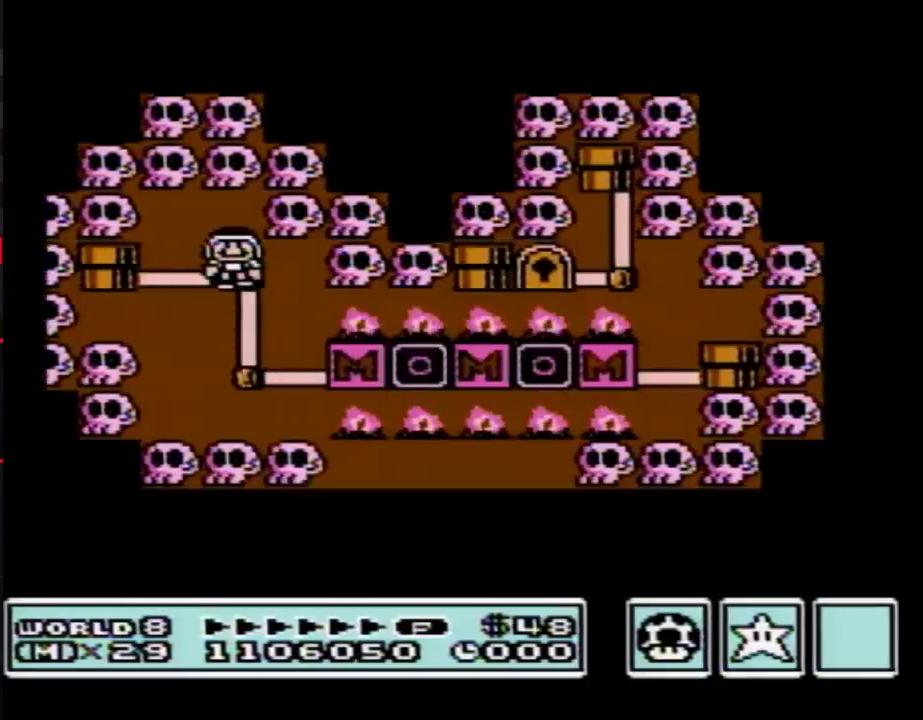
{"buttons": ["DPAD_UP"], "events": []}
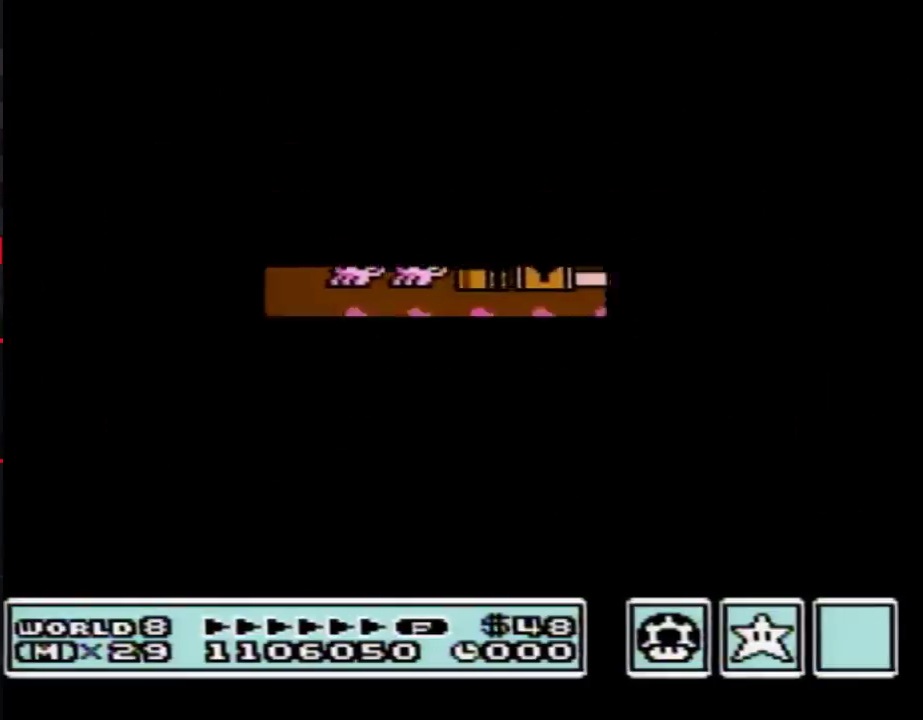
{"buttons": [], "events": [[333, "DPAD_UP", "up"]]}
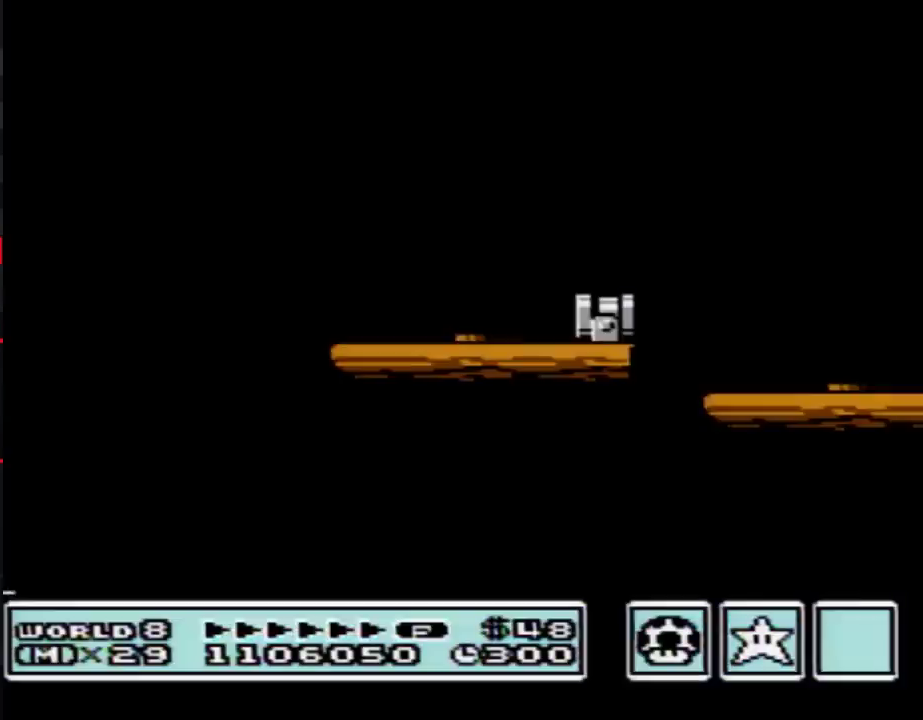
{"buttons": [], "events": []}
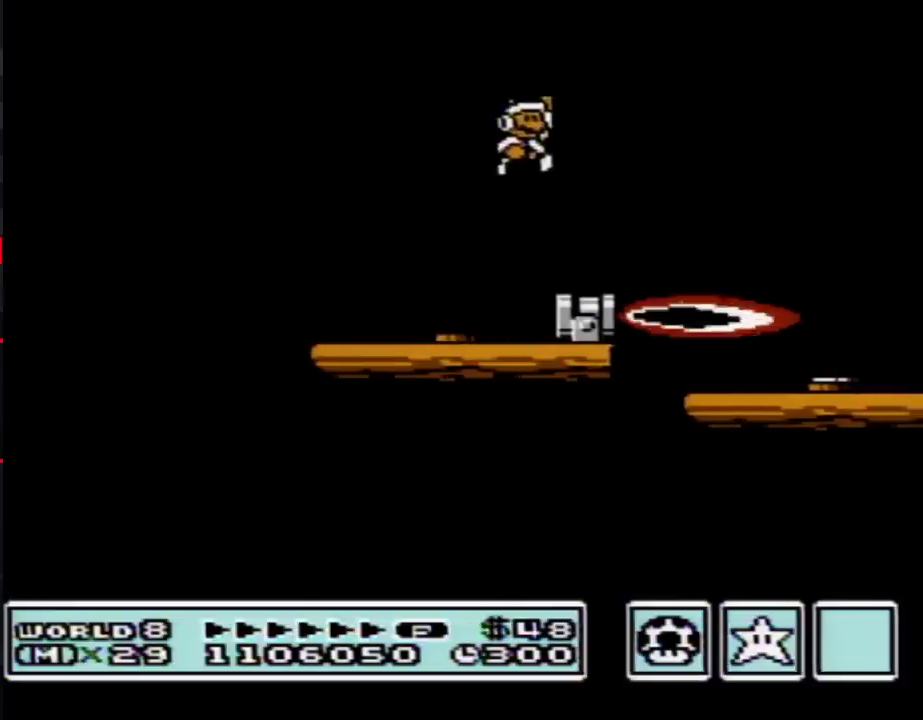
{"buttons": ["B"], "events": [[117, "B", "down"], [183, "B", "up"], [367, "B", "down"]]}
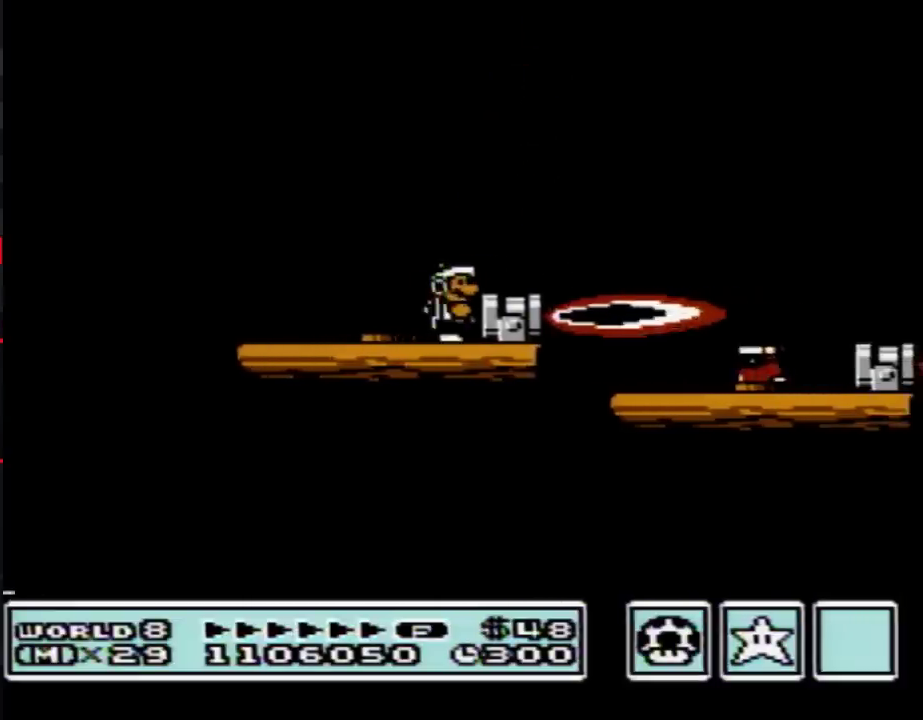
{"buttons": ["B", "DPAD_RIGHT"], "events": [[50, "A", "down"], [150, "A", "up"], [317, "DPAD_RIGHT", "down"]]}
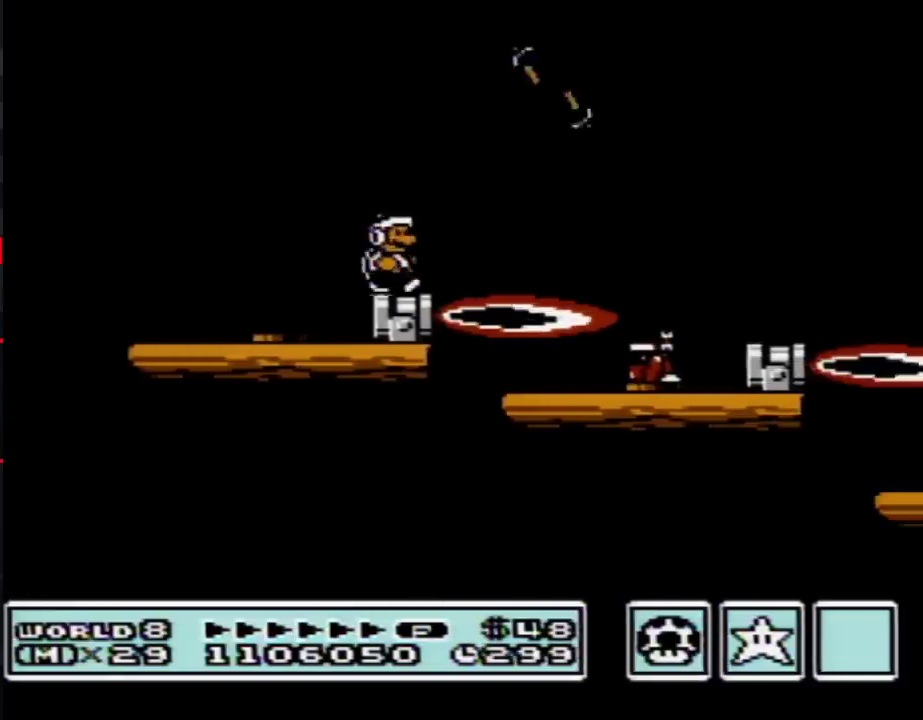
{"buttons": ["B", "DPAD_RIGHT"], "events": [[150, "A", "down"], [467, "A", "up"]]}
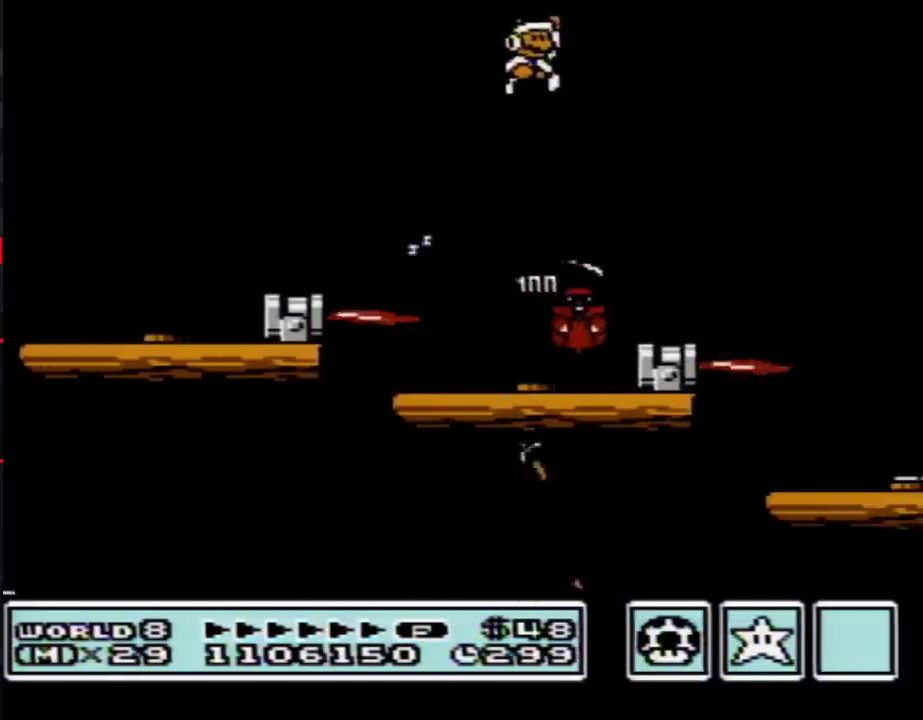
{"buttons": ["DPAD_LEFT"], "events": [[267, "DPAD_RIGHT", "up"], [400, "DPAD_LEFT", "down"], [467, "B", "up"]]}
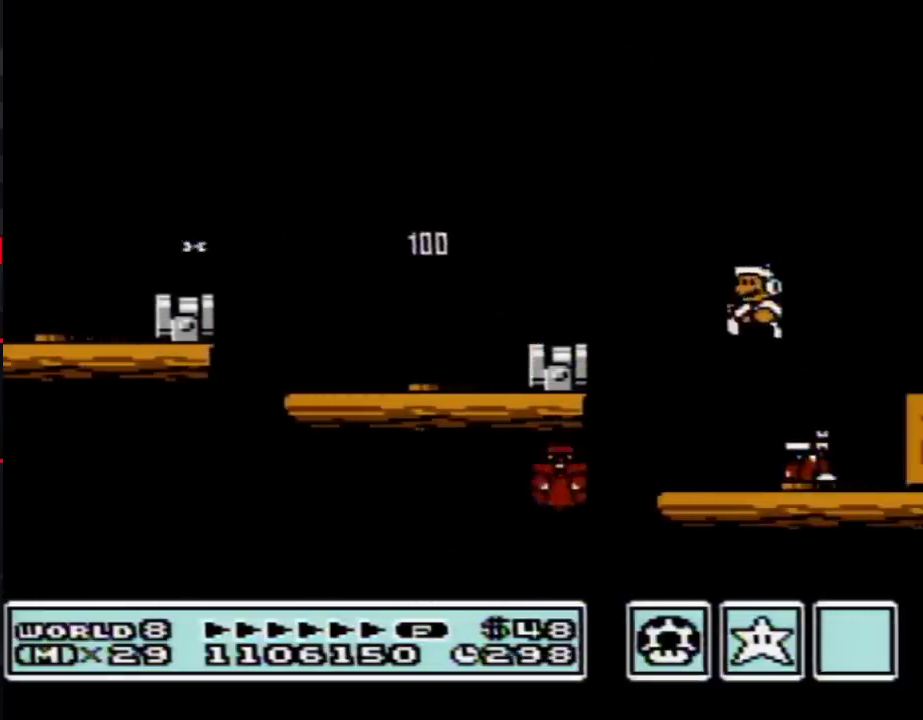
{"buttons": ["B", "DPAD_RIGHT"], "events": [[250, "B", "down"], [267, "DPAD_LEFT", "up"], [400, "DPAD_RIGHT", "down"]]}
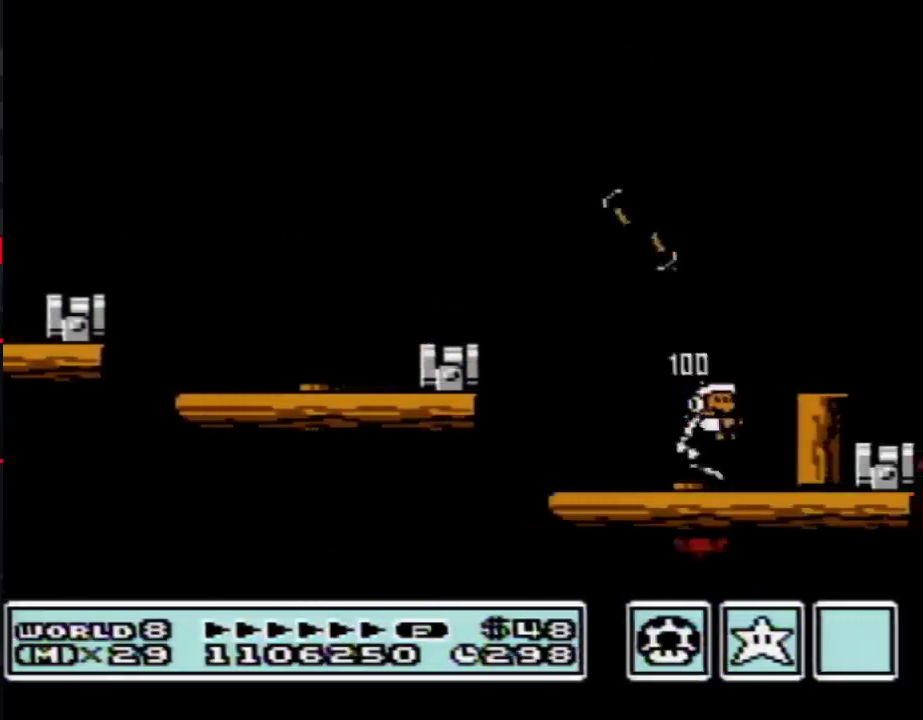
{"buttons": ["B"], "events": [[217, "DPAD_RIGHT", "up"], [250, "A", "down"], [400, "DPAD_RIGHT", "down"], [433, "A", "up"], [500, "DPAD_RIGHT", "up"]]}
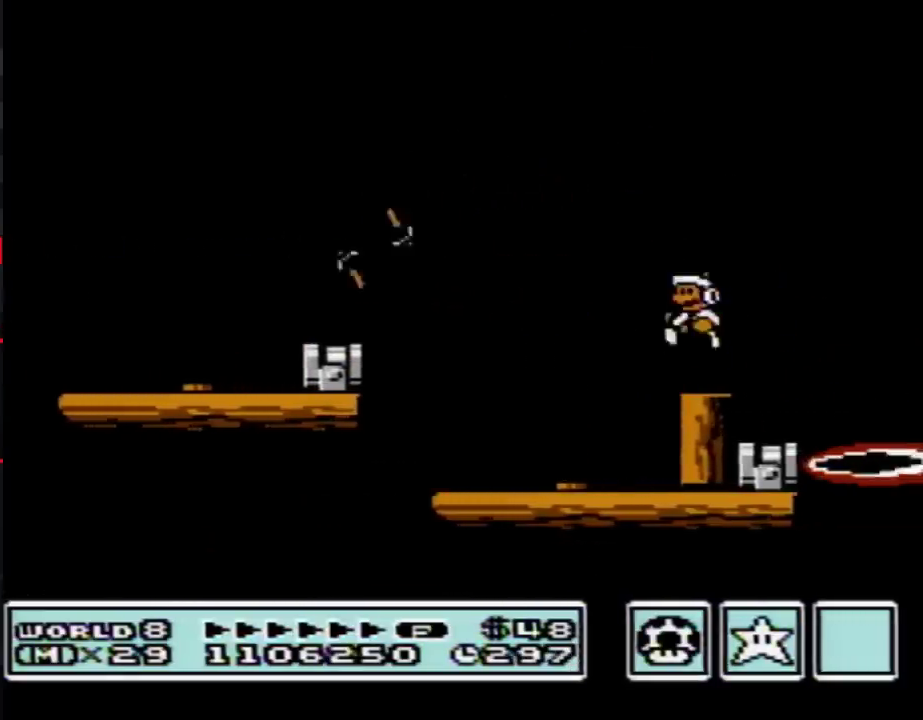
{"buttons": ["B", "DPAD_LEFT"], "events": [[50, "DPAD_LEFT", "down"], [183, "DPAD_LEFT", "up"], [467, "DPAD_LEFT", "down"]]}
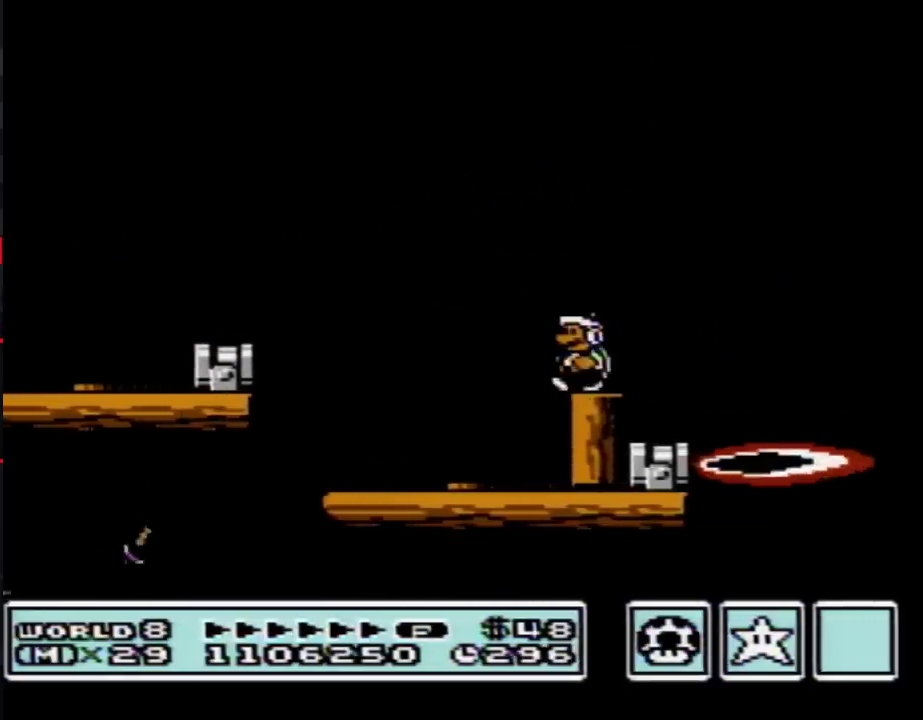
{"buttons": ["B", "DPAD_RIGHT"], "events": [[50, "DPAD_LEFT", "up"], [467, "DPAD_RIGHT", "down"]]}
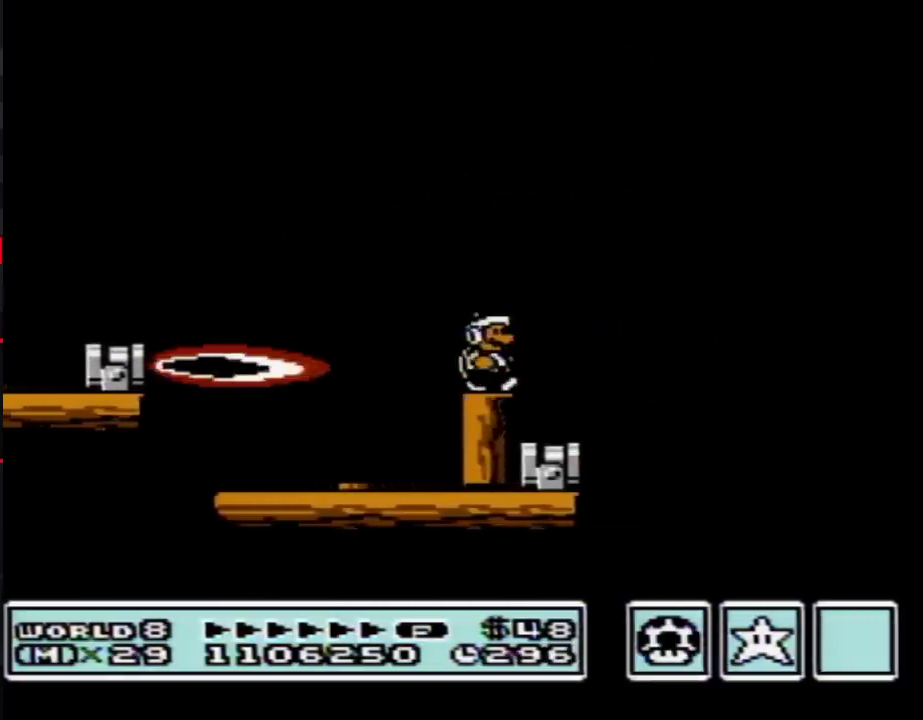
{"buttons": ["A", "B", "DPAD_RIGHT"], "events": [[150, "A", "down"]]}
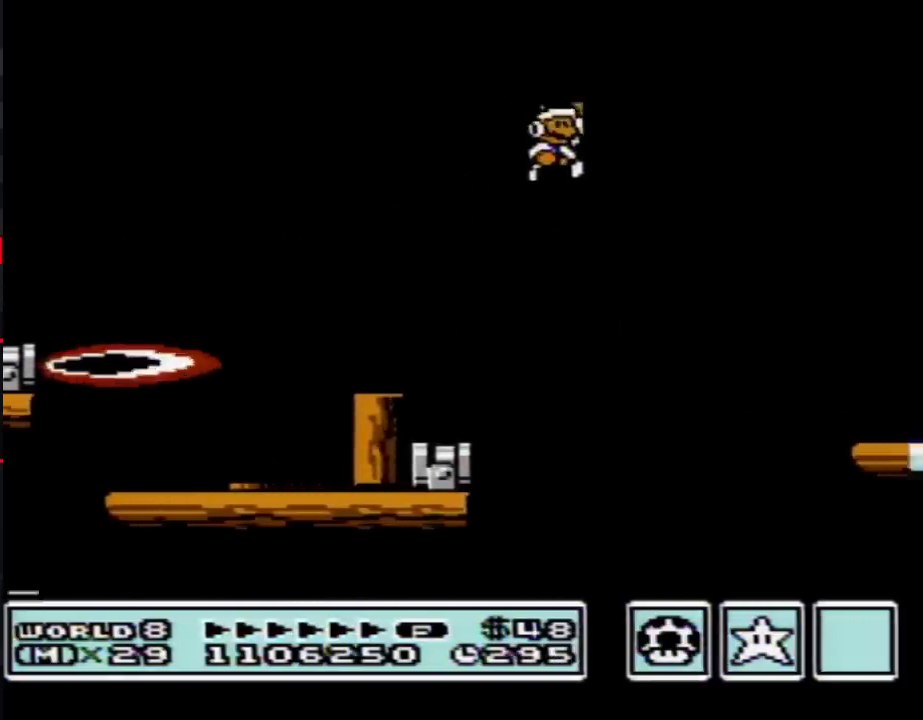
{"buttons": ["B"], "events": [[50, "A", "up"], [267, "DPAD_RIGHT", "up"], [333, "DPAD_LEFT", "down"], [433, "DPAD_LEFT", "up"]]}
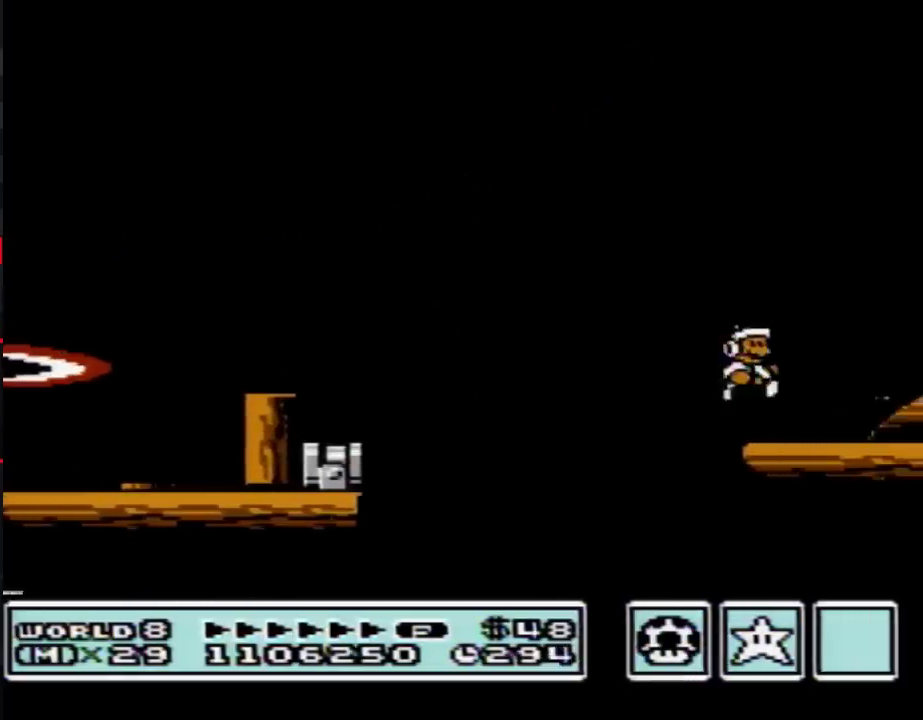
{"buttons": ["B", "DPAD_LEFT"], "events": [[17, "DPAD_RIGHT", "down"], [117, "A", "down"], [217, "A", "up"], [267, "DPAD_RIGHT", "up"], [300, "DPAD_LEFT", "down"]]}
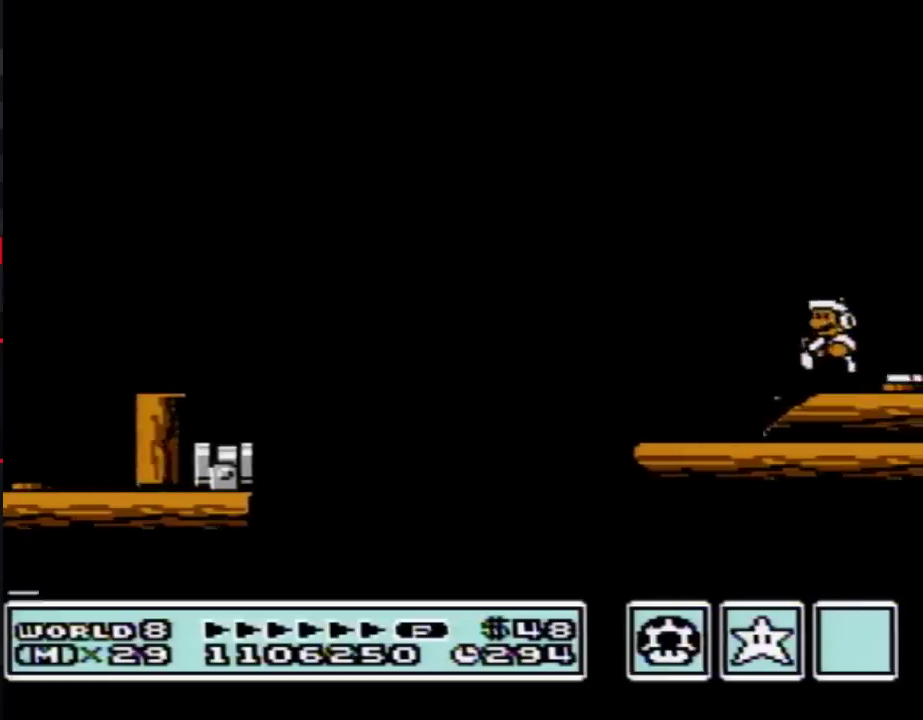
{"buttons": ["A", "B"], "events": [[17, "DPAD_LEFT", "up"], [83, "DPAD_RIGHT", "down"], [117, "A", "down"], [183, "A", "up"], [217, "DPAD_RIGHT", "up"], [367, "A", "down"]]}